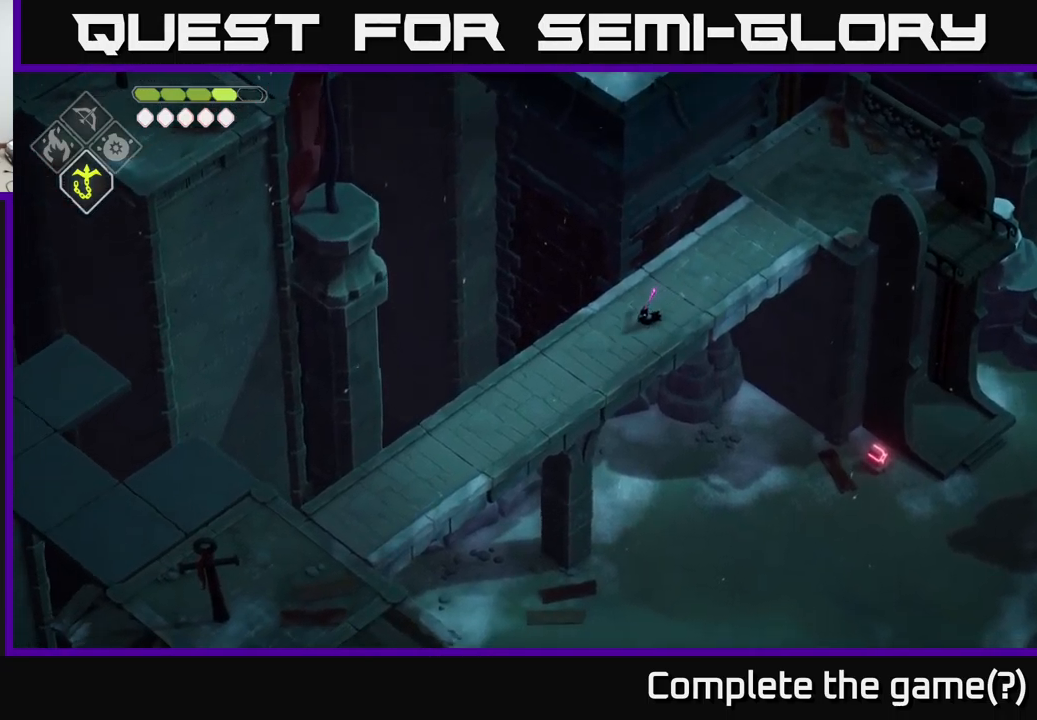
Gameplay with a controller (Xbox layout); each line is a JSON object with the inputs held at the frame after it. "events" lists button and stick changes between this image and that frame as [ms after this image, input, new state], when the widget could be followed in between.
{"buttons": [], "left_stick": "down-left", "right_stick": "down-left", "events": []}
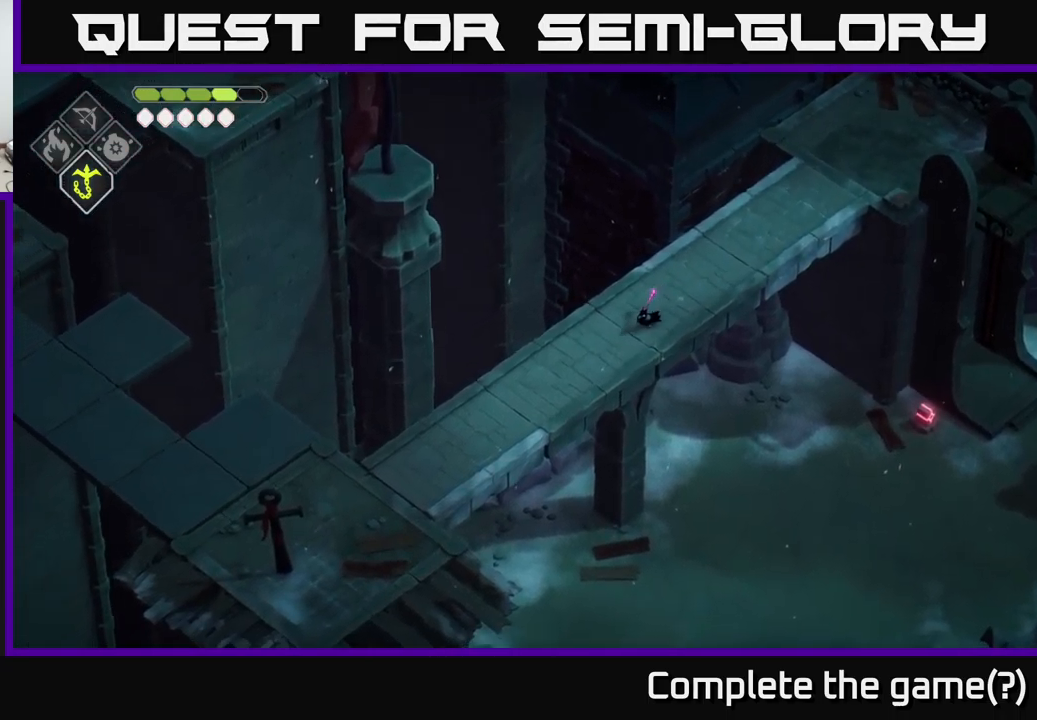
{"buttons": [], "left_stick": "down-left", "right_stick": "down-left", "events": []}
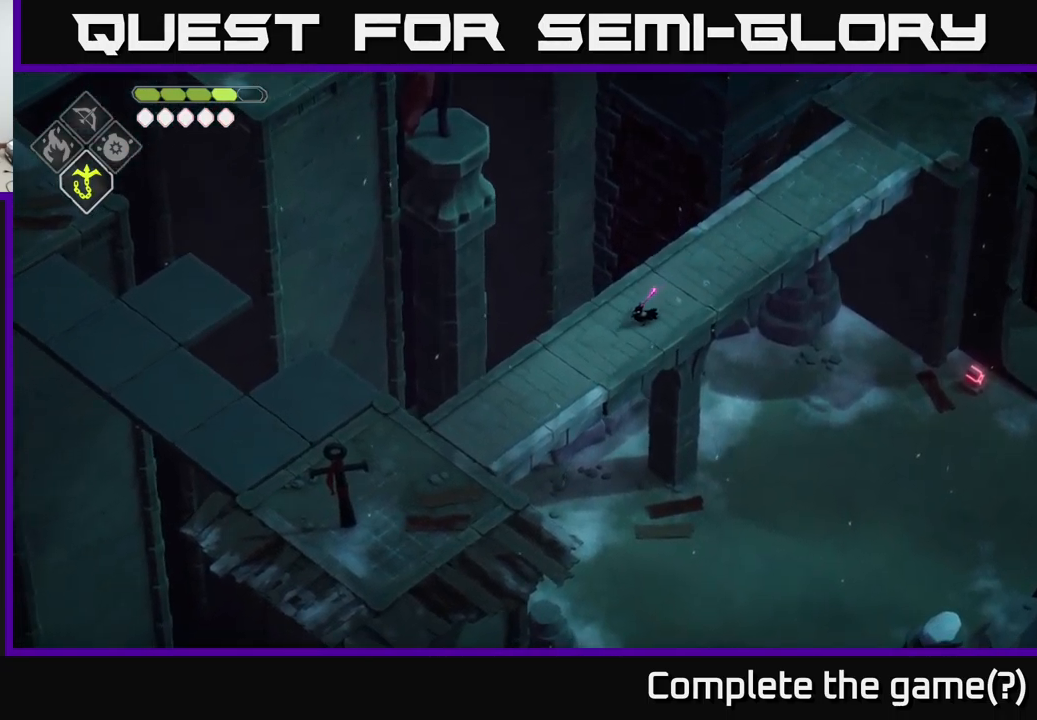
{"buttons": [], "left_stick": "down-left", "right_stick": "down-left", "events": []}
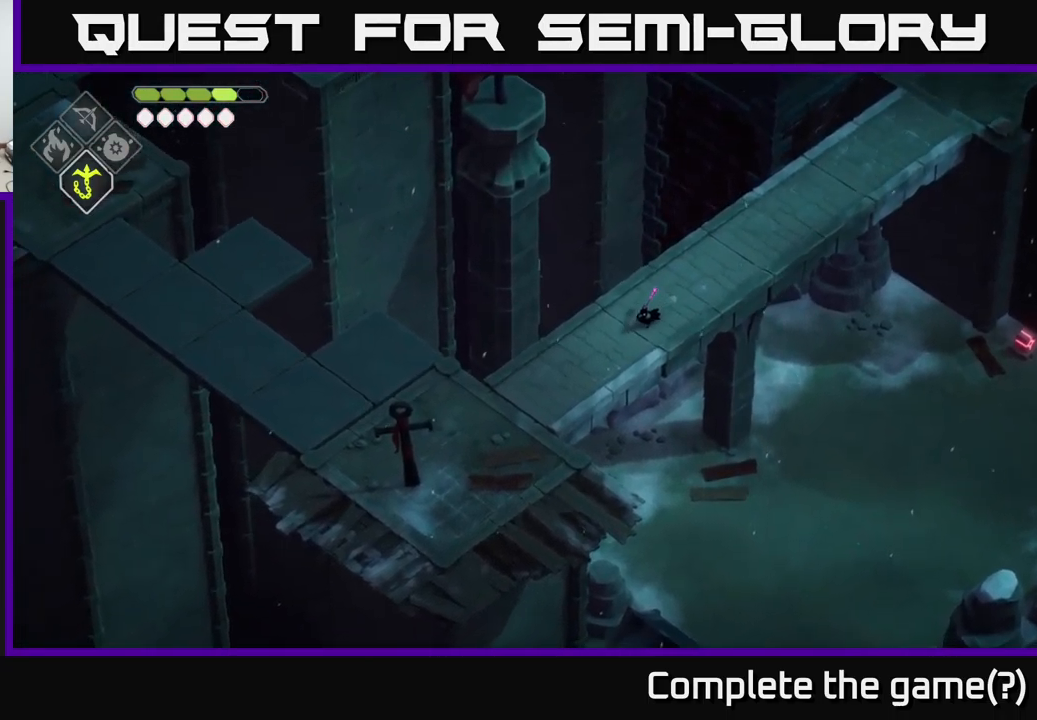
{"buttons": [], "left_stick": "down-left", "right_stick": "down-left", "events": []}
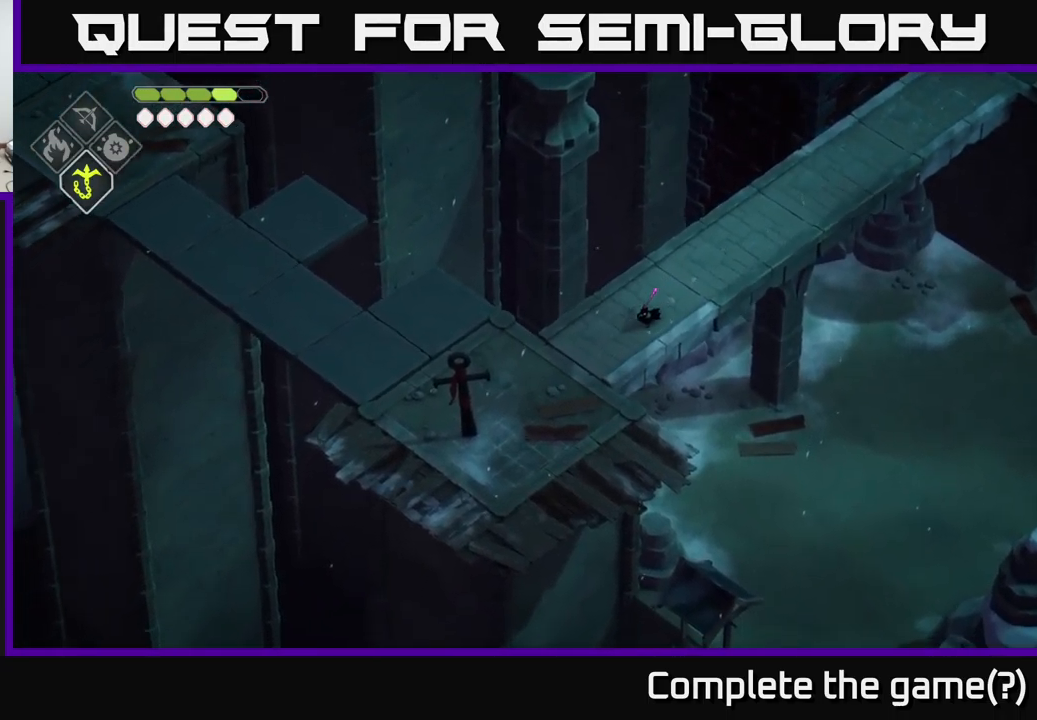
{"buttons": [], "left_stick": "down-left", "right_stick": "down-left", "events": []}
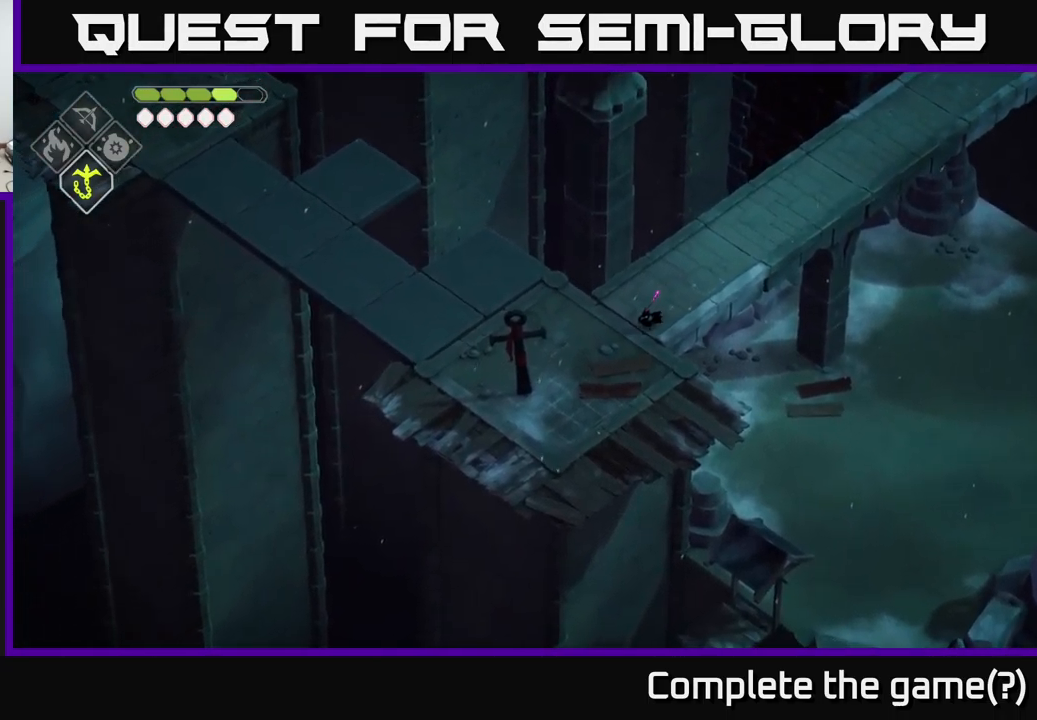
{"buttons": [], "left_stick": "left", "right_stick": "left", "events": [[83, "right_stick", "left"], [200, "left_stick", "left"]]}
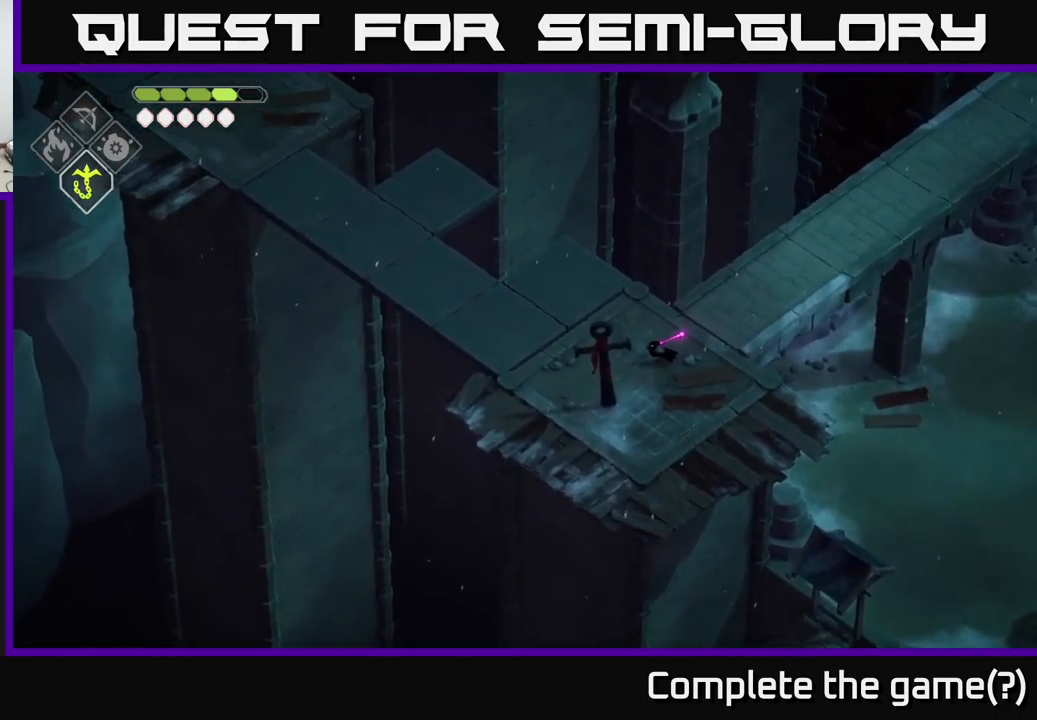
{"buttons": [], "left_stick": "up-left", "right_stick": "left", "events": [[400, "left_stick", "up-left"]]}
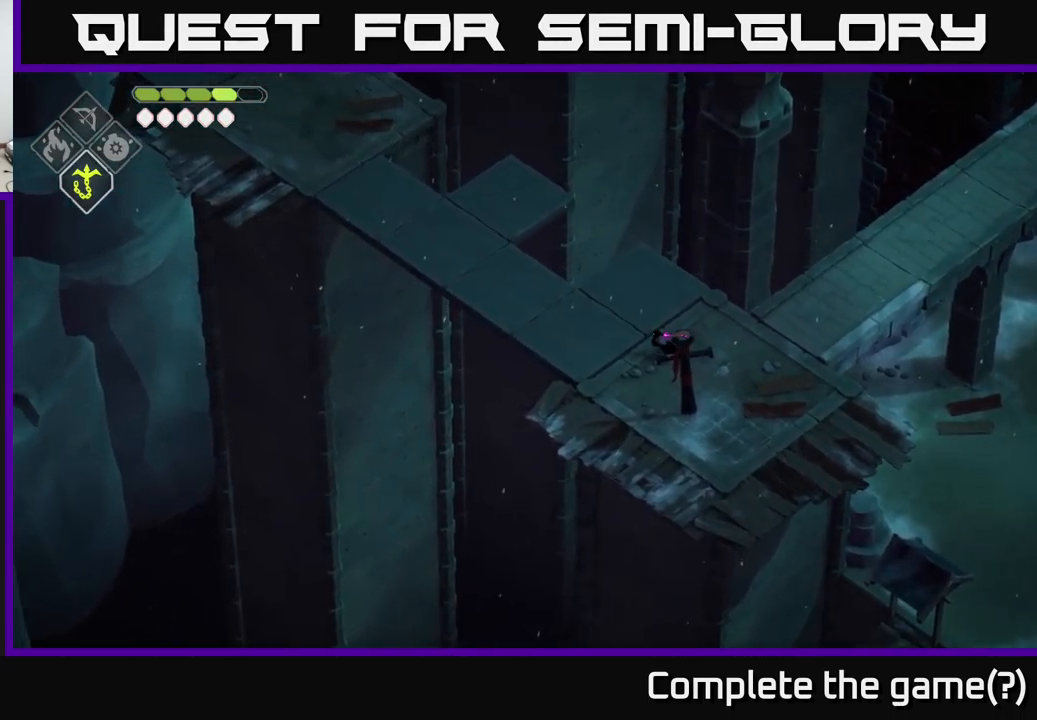
{"buttons": [], "left_stick": "up-left", "right_stick": "left", "events": []}
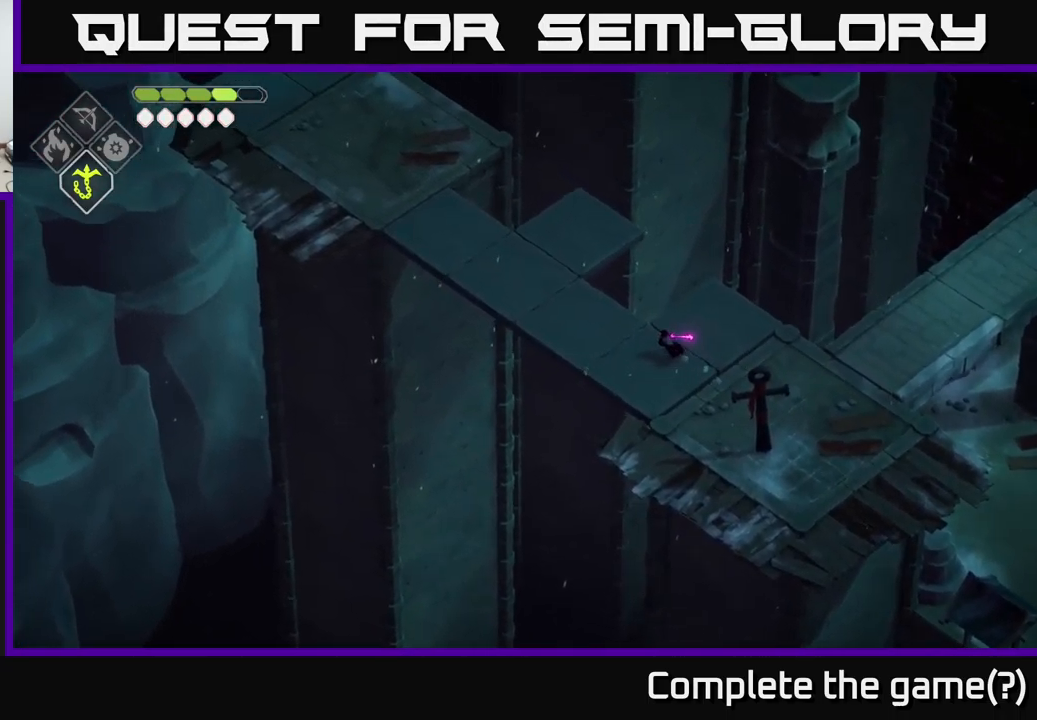
{"buttons": [], "left_stick": "up-left", "right_stick": "left", "events": []}
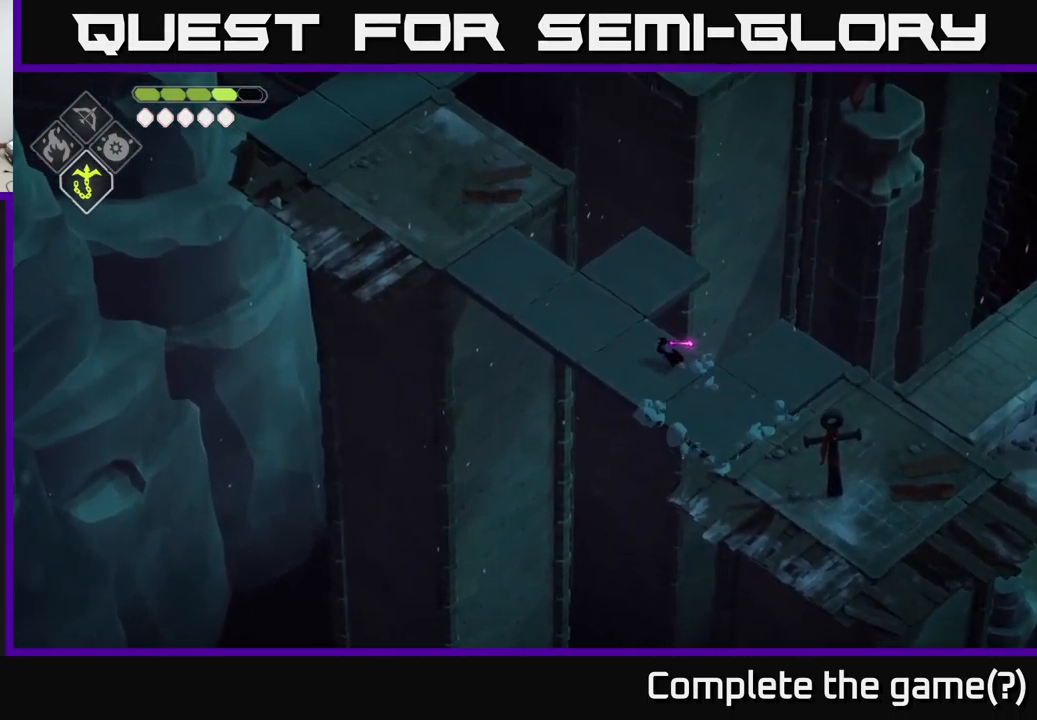
{"buttons": [], "left_stick": "up-left", "right_stick": "up-left", "events": [[484, "right_stick", "up-left"]]}
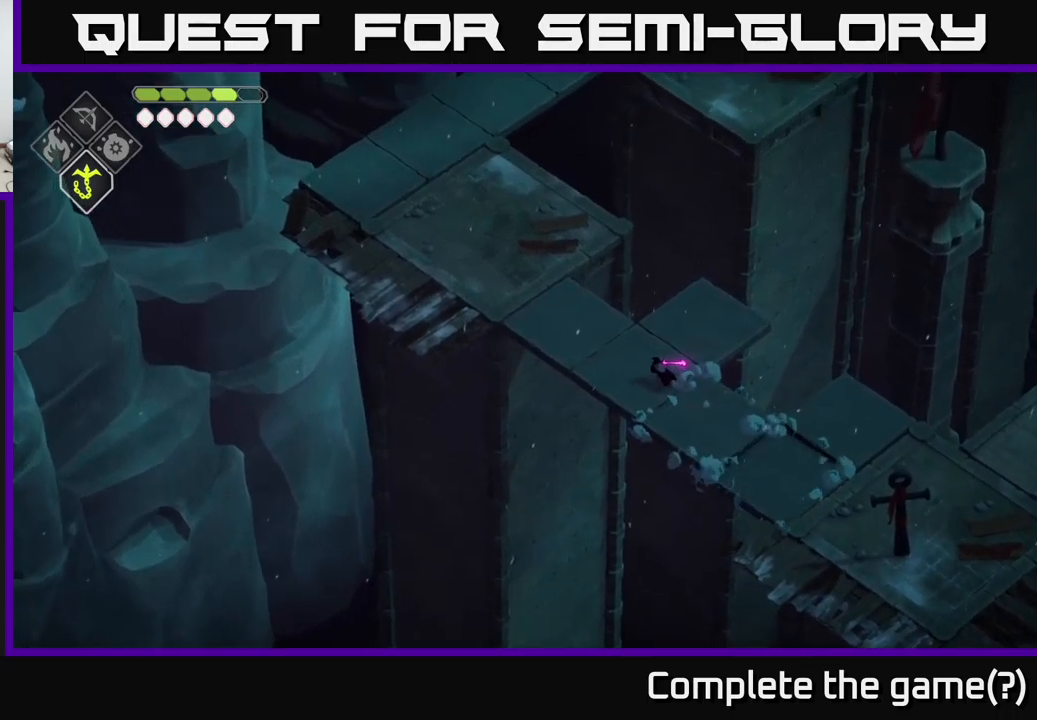
{"buttons": [], "left_stick": "up-left", "right_stick": "up-left", "events": []}
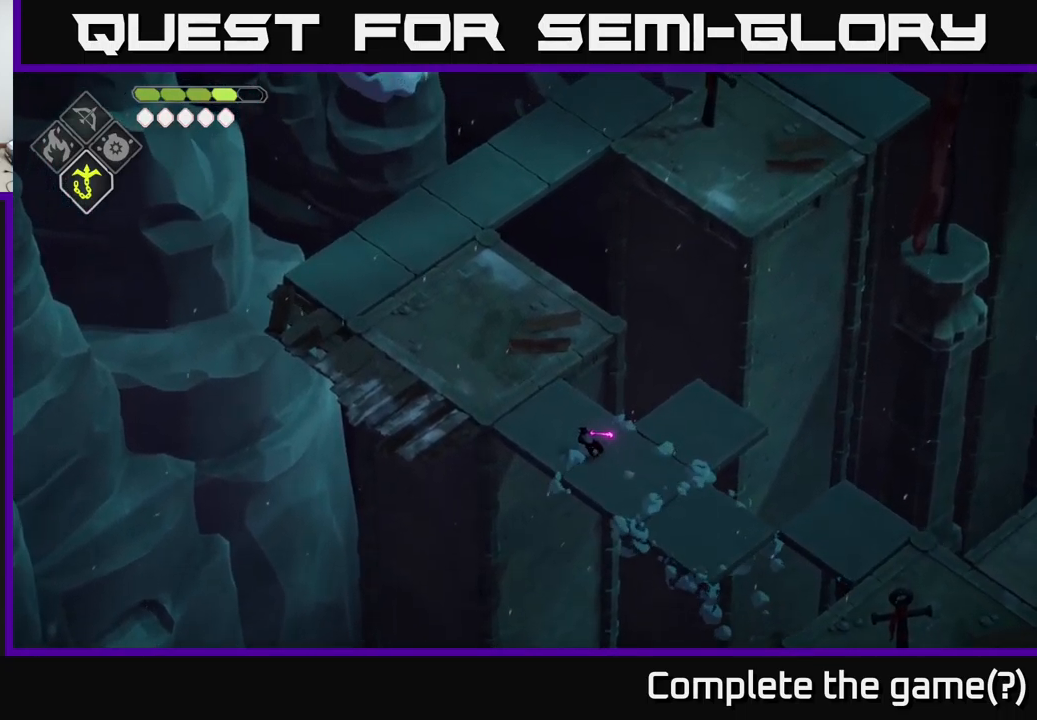
{"buttons": [], "left_stick": "up-left", "right_stick": "up", "events": [[34, "right_stick", "up"]]}
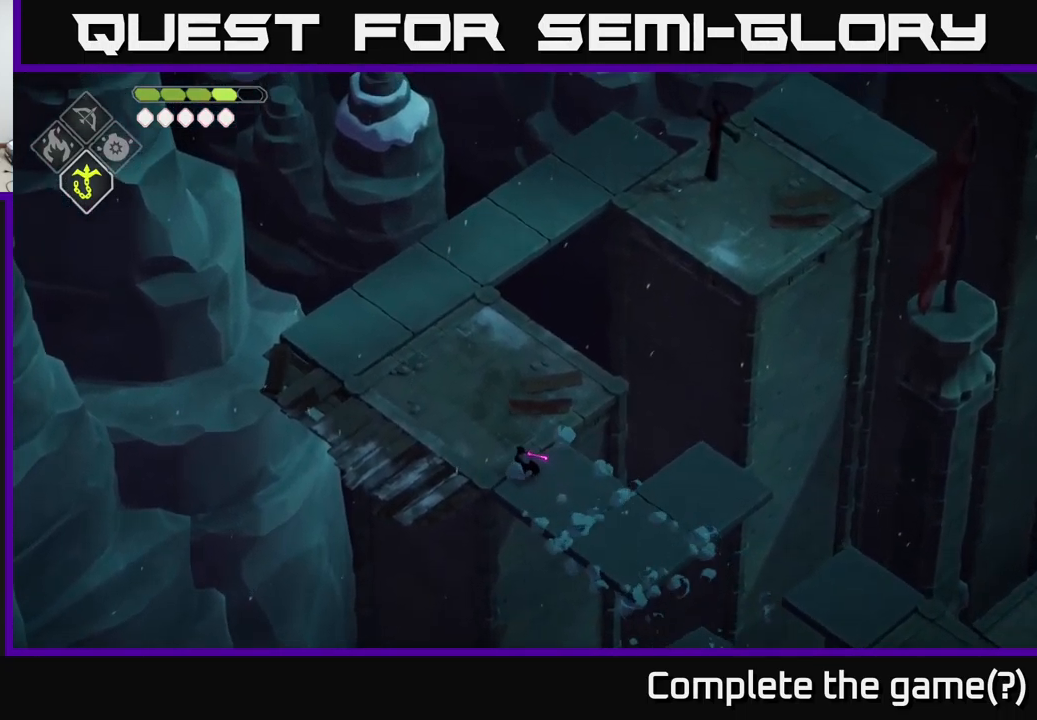
{"buttons": [], "left_stick": "up", "right_stick": "up", "events": [[384, "left_stick", "up"]]}
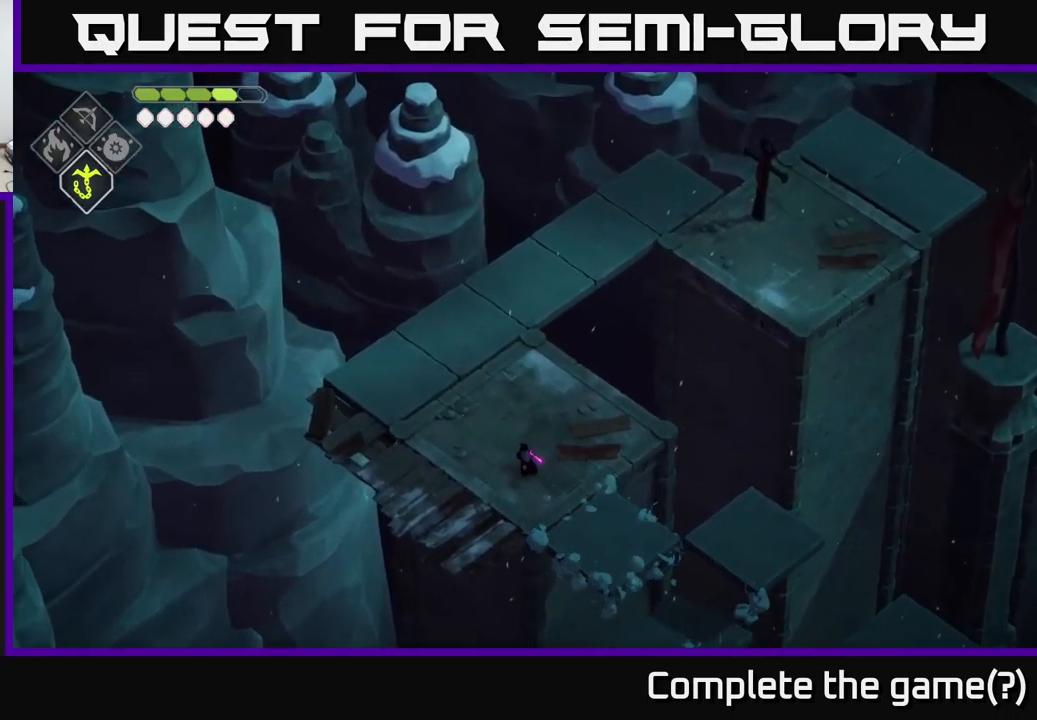
{"buttons": [], "left_stick": "up-left", "right_stick": "up-left", "events": [[34, "right_stick", "up-left"], [67, "left_stick", "up-left"]]}
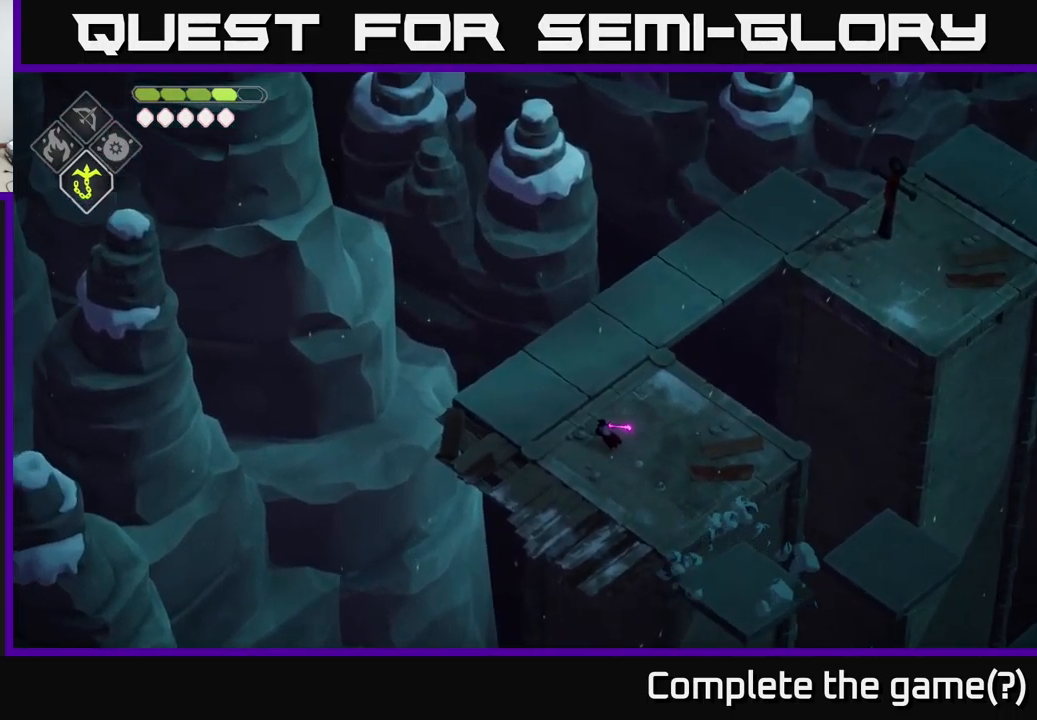
{"buttons": [], "left_stick": "center", "right_stick": "down-left", "events": [[84, "left_stick", "left"], [117, "right_stick", "left"], [200, "left_stick", "center"], [484, "right_stick", "down-left"]]}
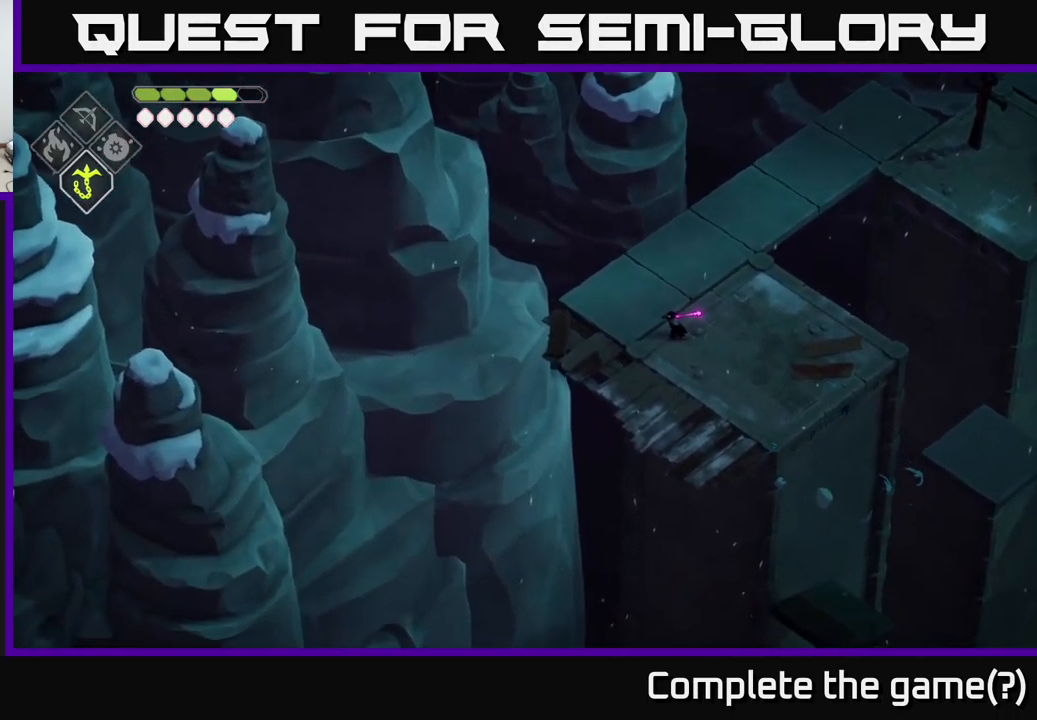
{"buttons": [], "left_stick": "center", "right_stick": "down", "events": [[250, "right_stick", "down"]]}
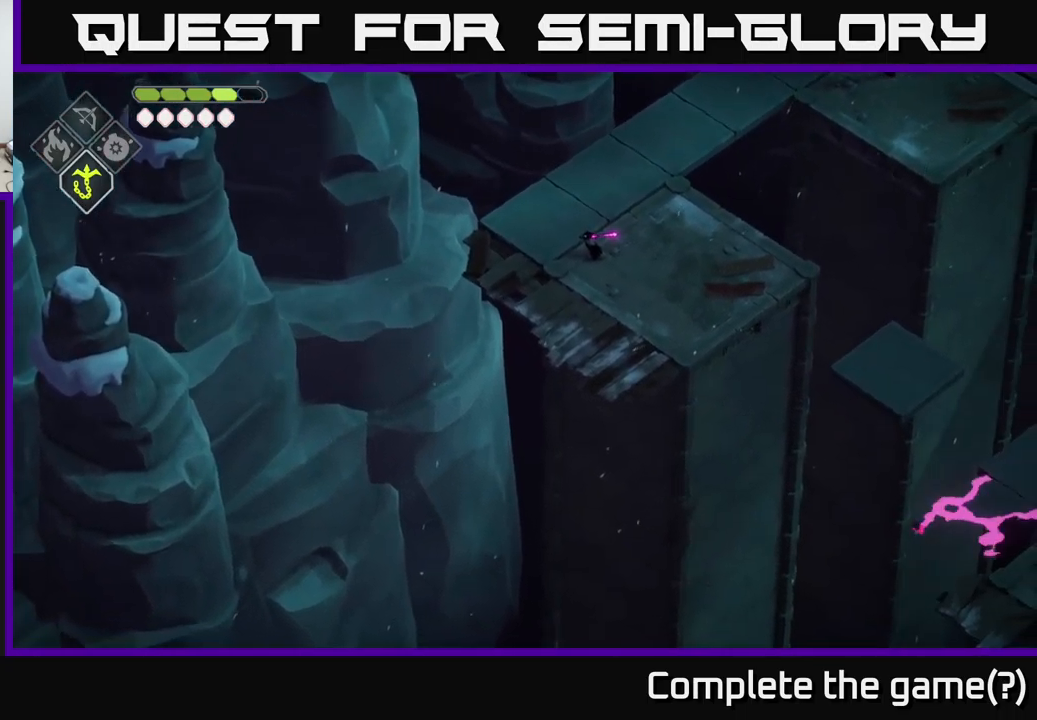
{"buttons": [], "left_stick": "up", "right_stick": "up", "events": [[67, "left_stick", "up"], [67, "right_stick", "left"], [134, "right_stick", "up-left"], [300, "right_stick", "up"]]}
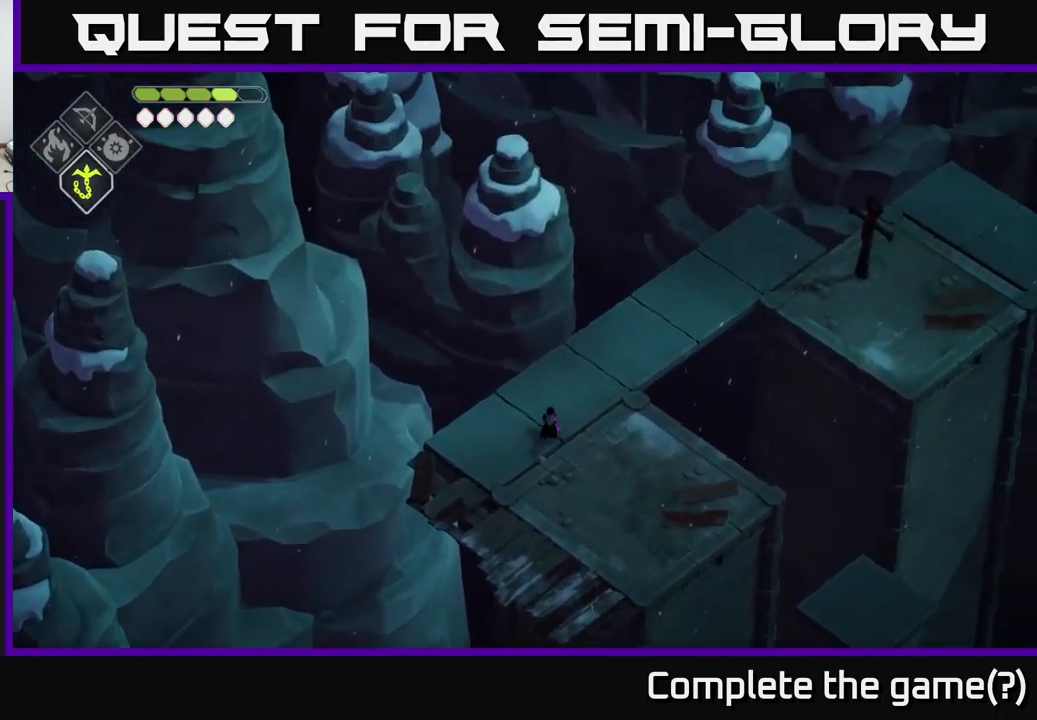
{"buttons": [], "left_stick": "up-right", "right_stick": "up-right", "events": [[67, "right_stick", "up-right"], [100, "left_stick", "up-right"]]}
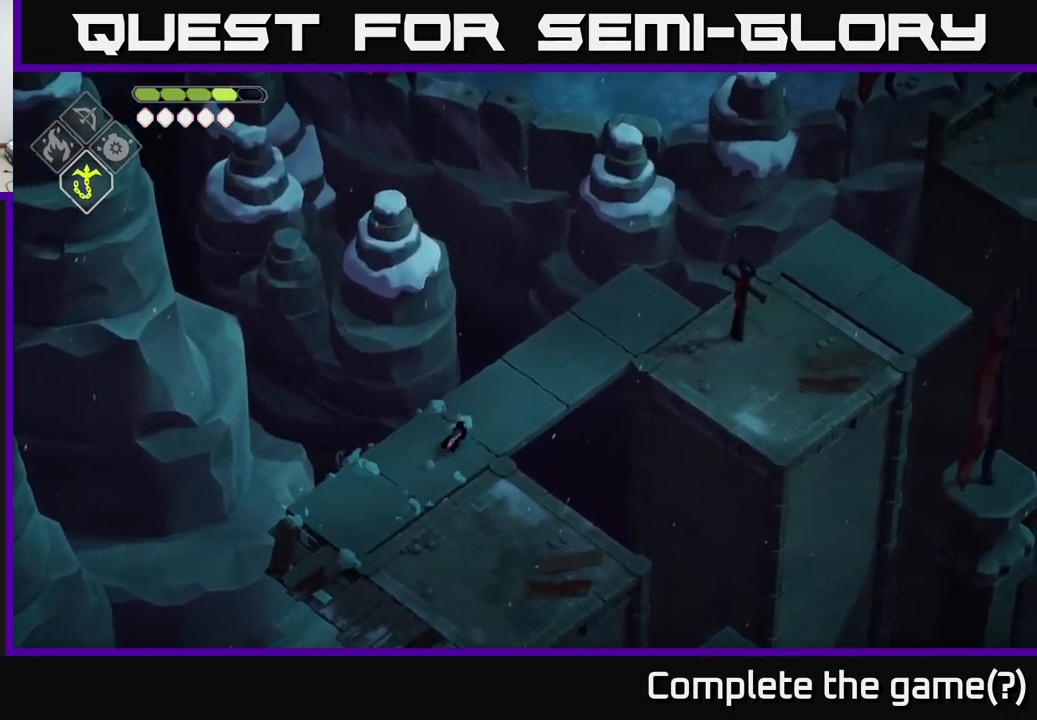
{"buttons": [], "left_stick": "up-right", "right_stick": "up-right", "events": []}
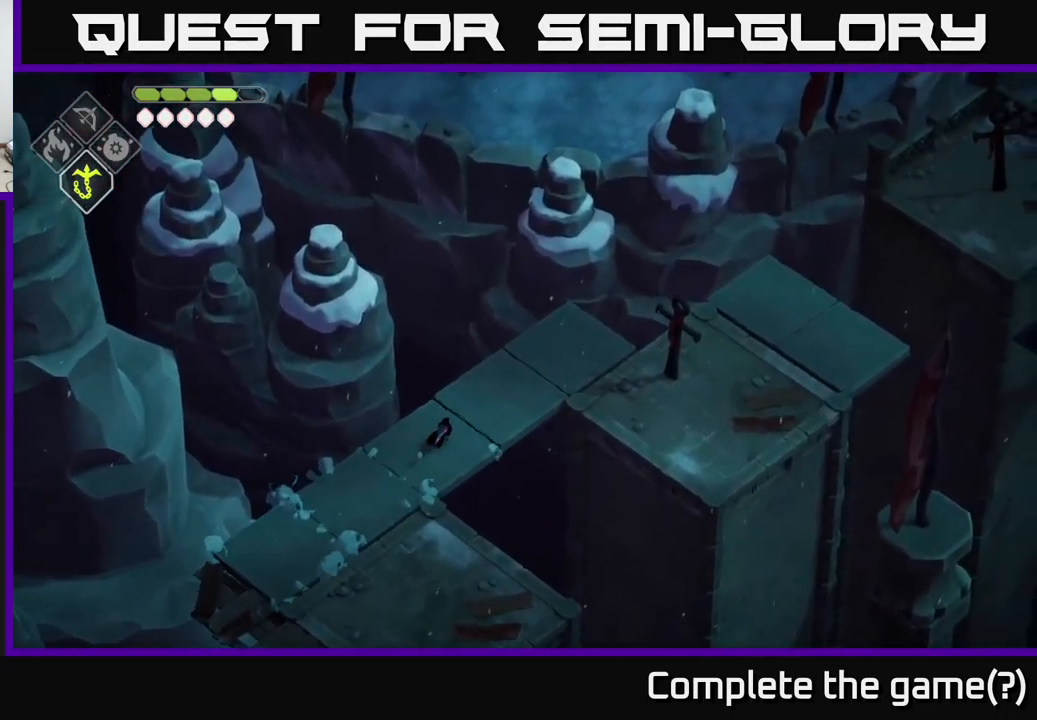
{"buttons": [], "left_stick": "up-right", "right_stick": "up-right", "events": []}
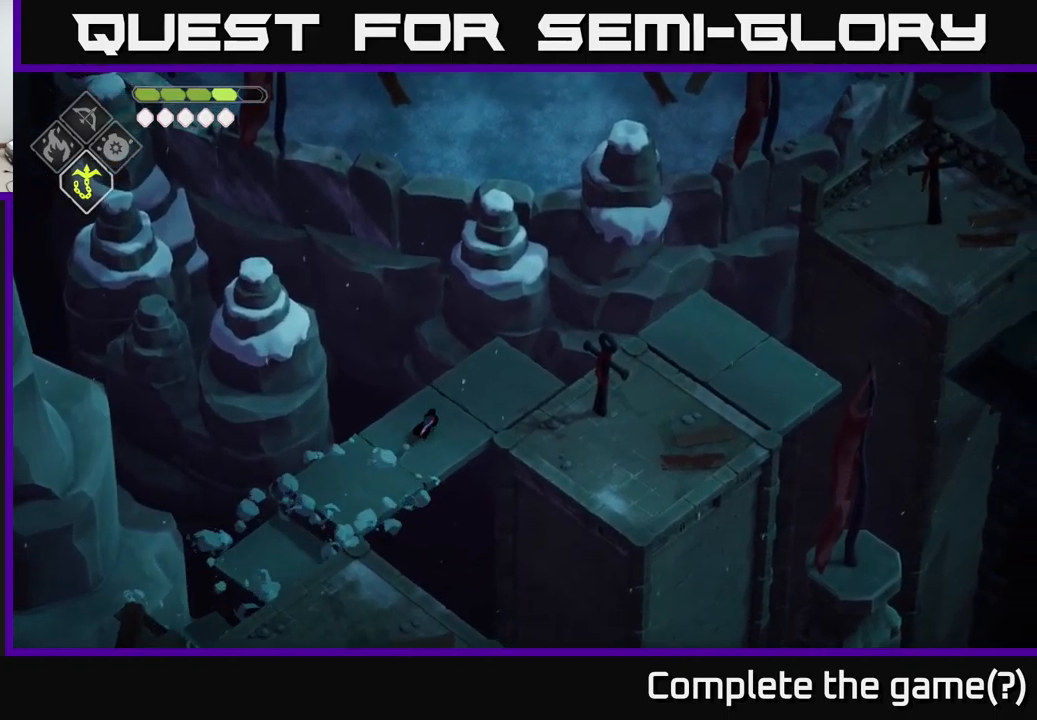
{"buttons": [], "left_stick": "down-right", "right_stick": "up-right", "events": [[250, "left_stick", "right"], [466, "left_stick", "down-right"]]}
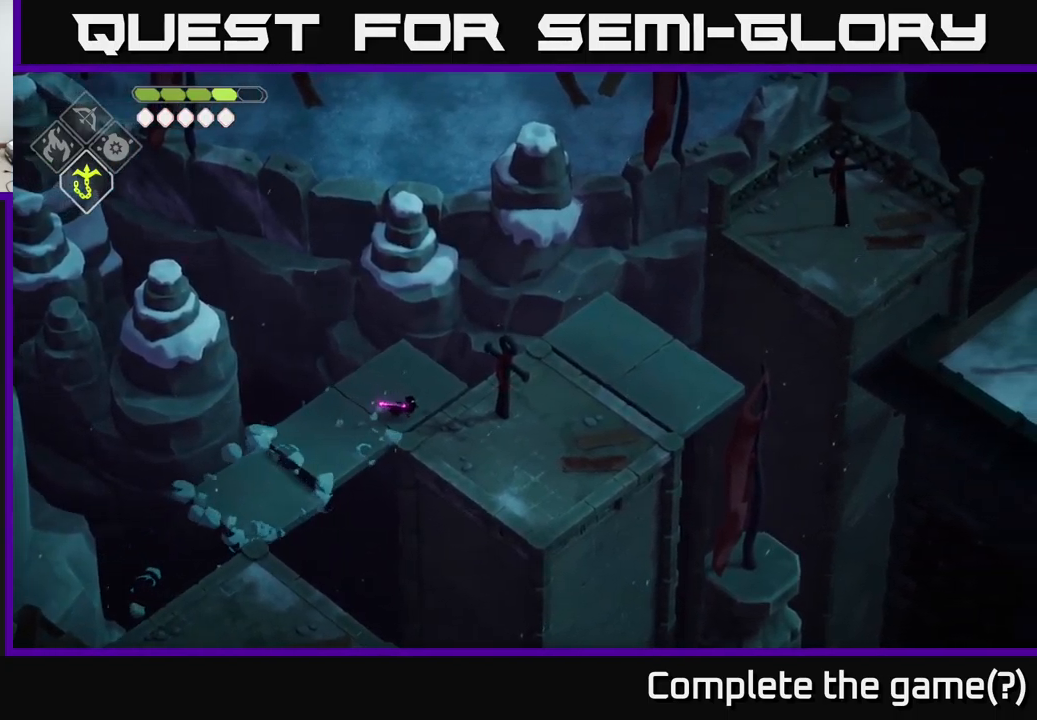
{"buttons": [], "left_stick": "right", "right_stick": "up-right", "events": [[333, "left_stick", "right"]]}
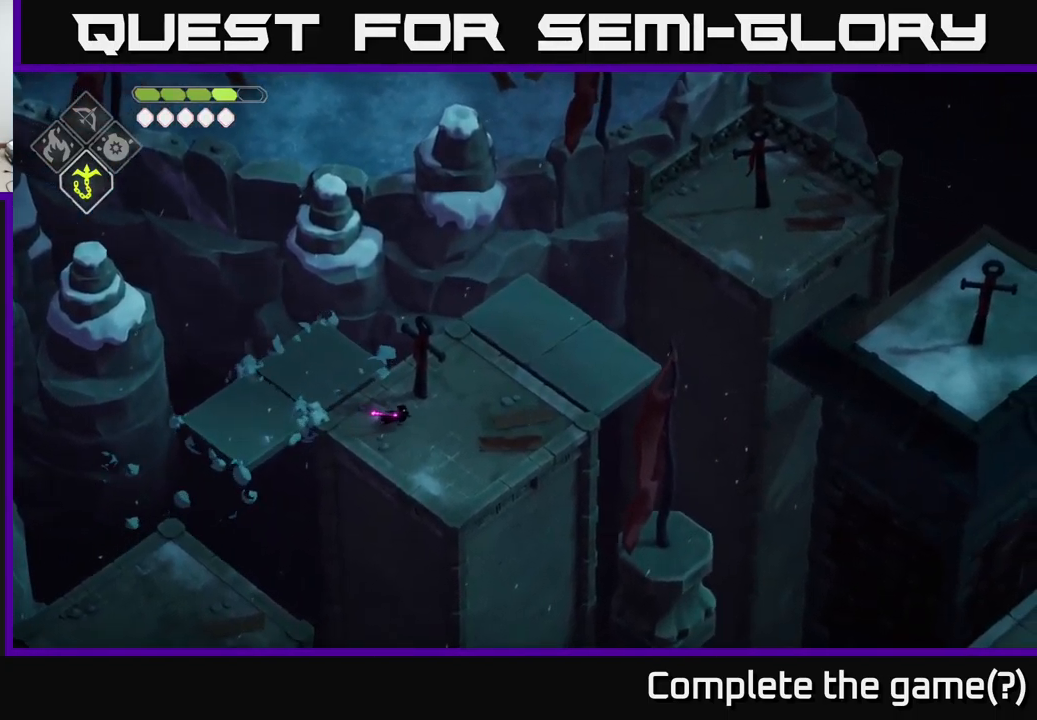
{"buttons": [], "left_stick": "up-right", "right_stick": "center", "events": [[233, "left_stick", "up-right"], [316, "right_stick", "center"]]}
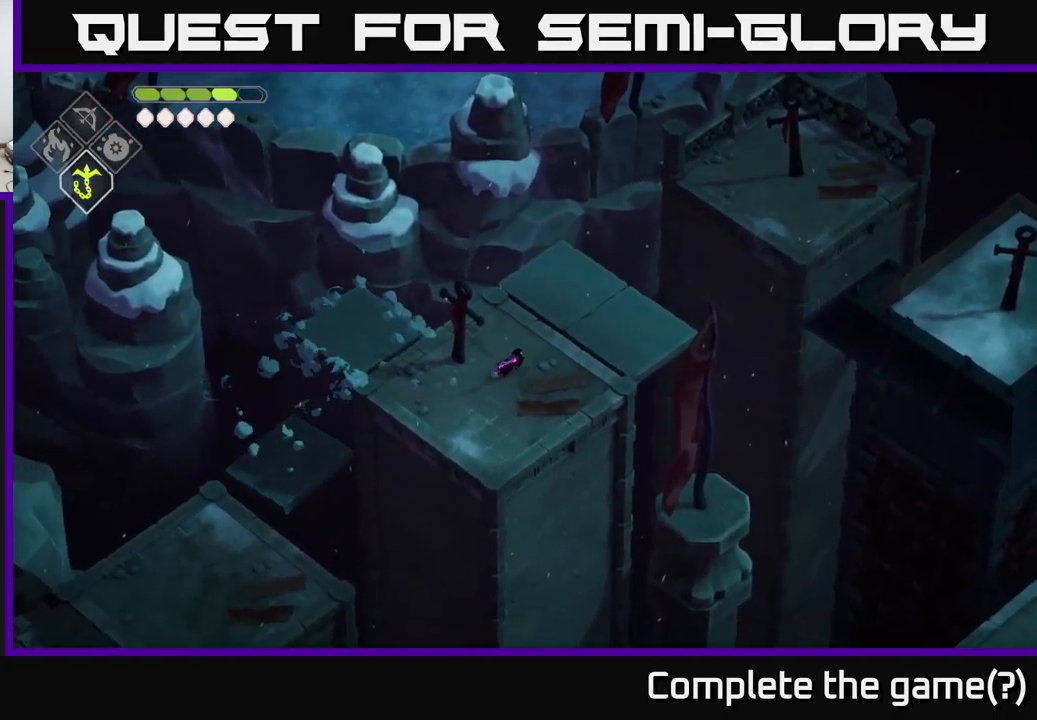
{"buttons": [], "left_stick": "up-right", "right_stick": "center", "events": [[100, "L2", "down"], [116, "B", "down"], [233, "L2", "up"], [250, "B", "up"]]}
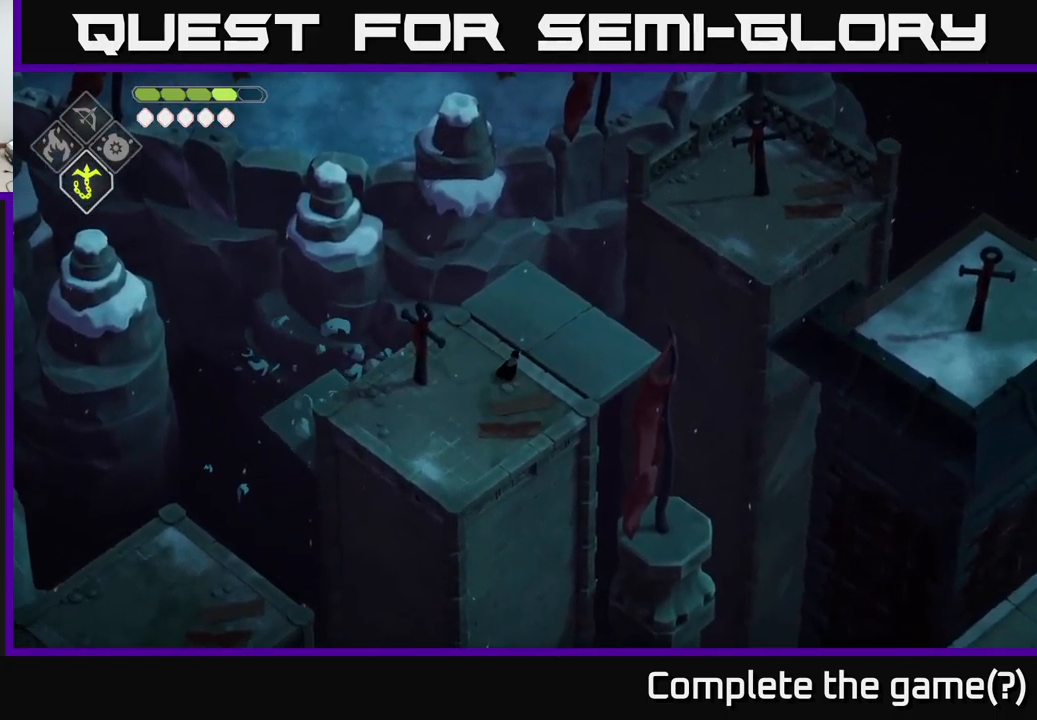
{"buttons": [], "left_stick": "up-right", "right_stick": "center", "events": [[116, "L2", "down"], [133, "B", "down"], [350, "B", "up"], [366, "L2", "up"]]}
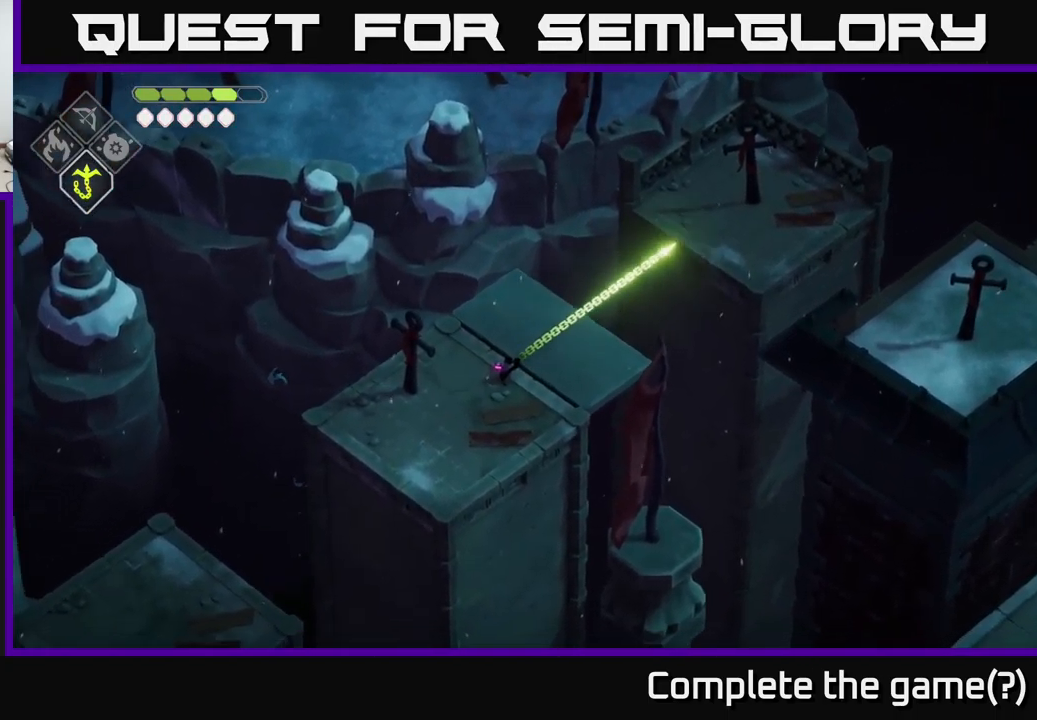
{"buttons": [], "left_stick": "right", "right_stick": "center", "events": [[400, "left_stick", "right"]]}
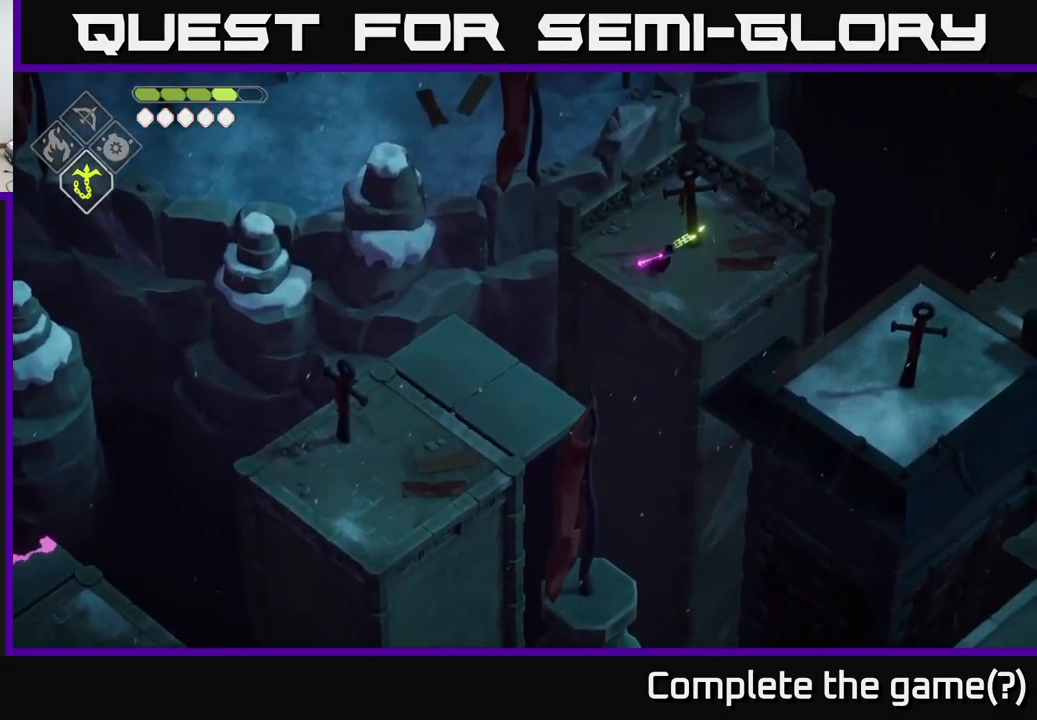
{"buttons": [], "left_stick": "down-right", "right_stick": "center", "events": [[133, "left_stick", "down-right"], [150, "L2", "down"], [183, "B", "down"], [333, "L2", "up"], [350, "B", "up"]]}
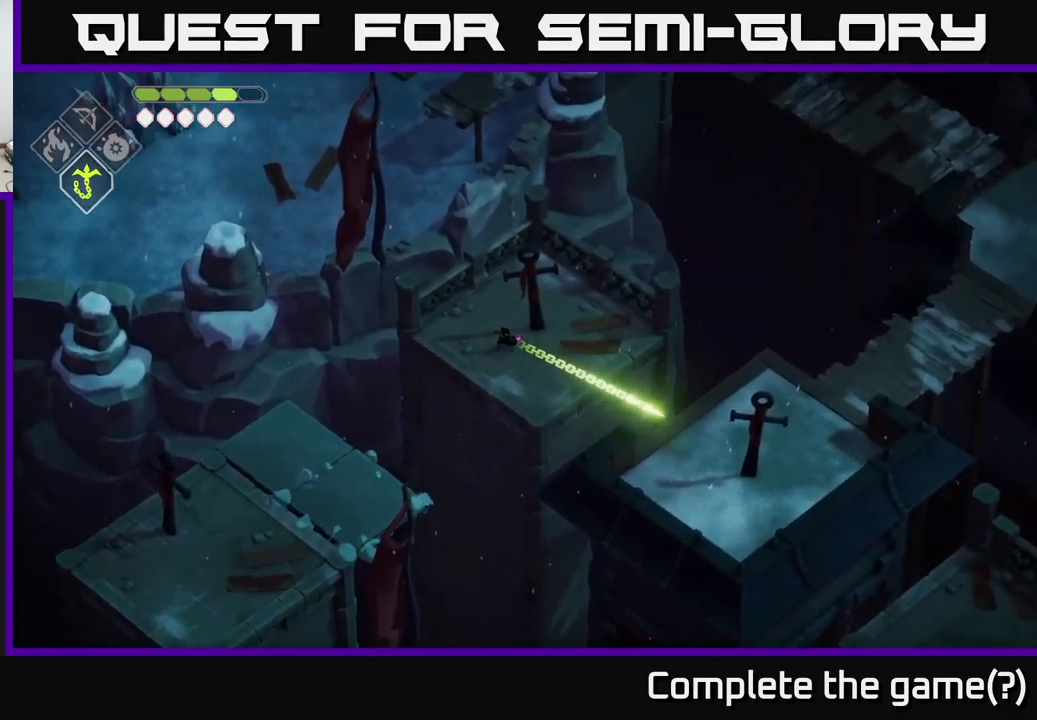
{"buttons": [], "left_stick": "center", "right_stick": "down-right", "events": [[150, "left_stick", "right"], [200, "right_stick", "down-right"], [250, "left_stick", "center"]]}
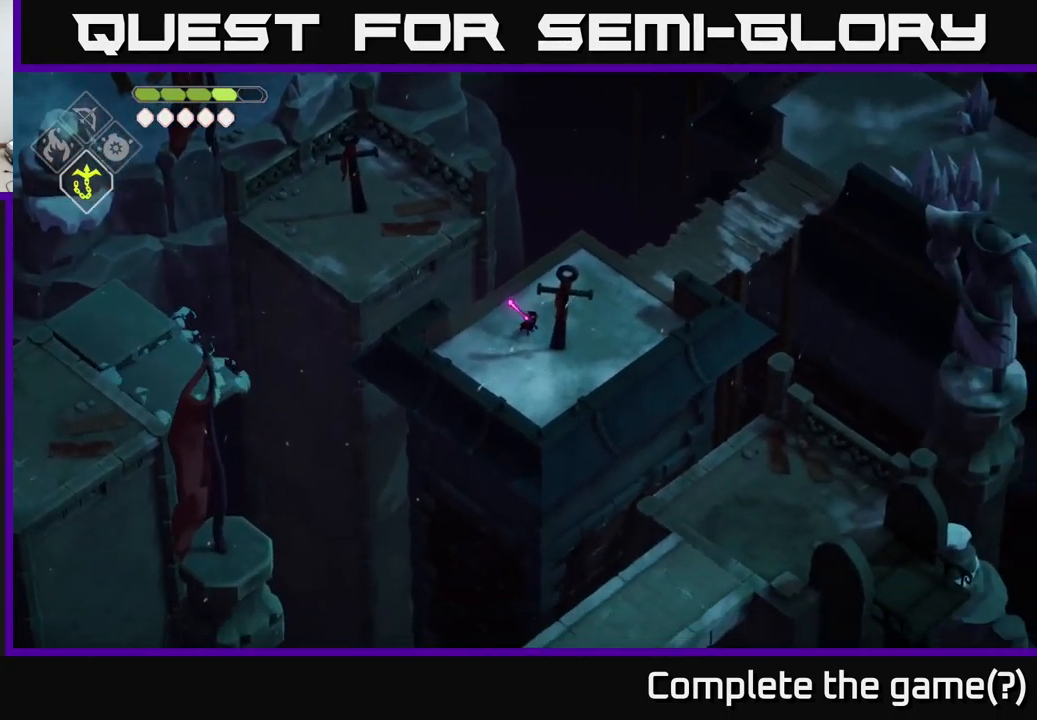
{"buttons": [], "left_stick": "center", "right_stick": "down-right", "events": []}
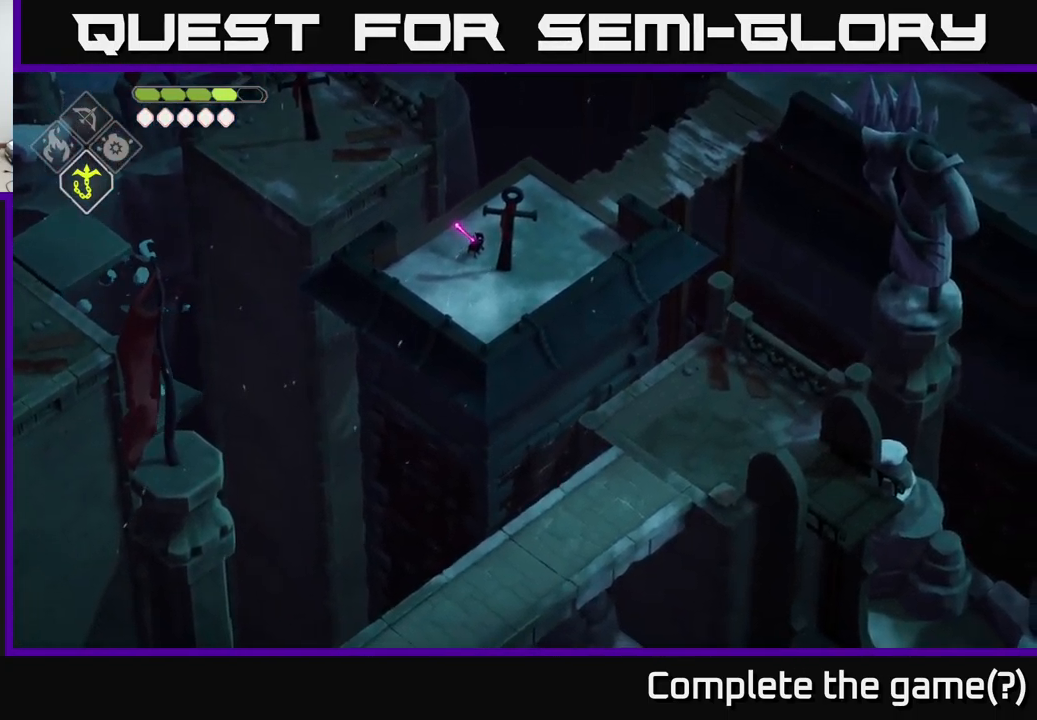
{"buttons": [], "left_stick": "up-right", "right_stick": "up-right", "events": [[167, "left_stick", "up-right"], [183, "right_stick", "right"], [283, "right_stick", "up-right"]]}